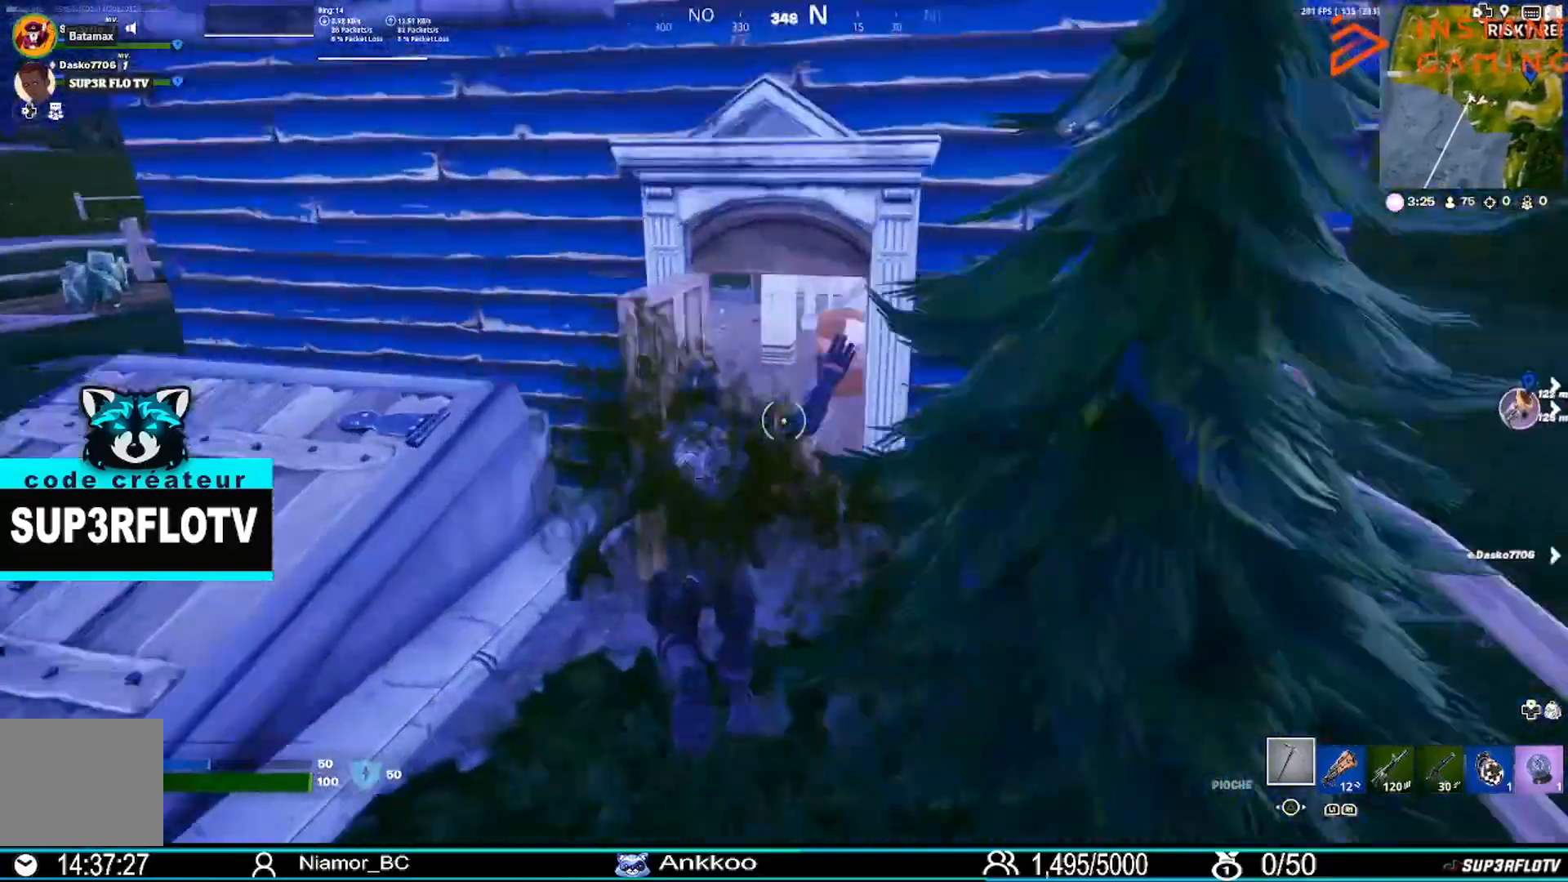
Gameplay with a controller (PlayStation layout); each line is a JSON object with the inputs held at the frame after it. "events" lists button and stick changes between this image and that frame as [ms after this image, input, new state], when the widget could be followed in between.
{"buttons": [], "left_stick": "up", "right_stick": "left", "events": [[33, "right_stick", "right"], [167, "right_stick", "center"], [400, "left_stick", "up"], [434, "right_stick", "left"]]}
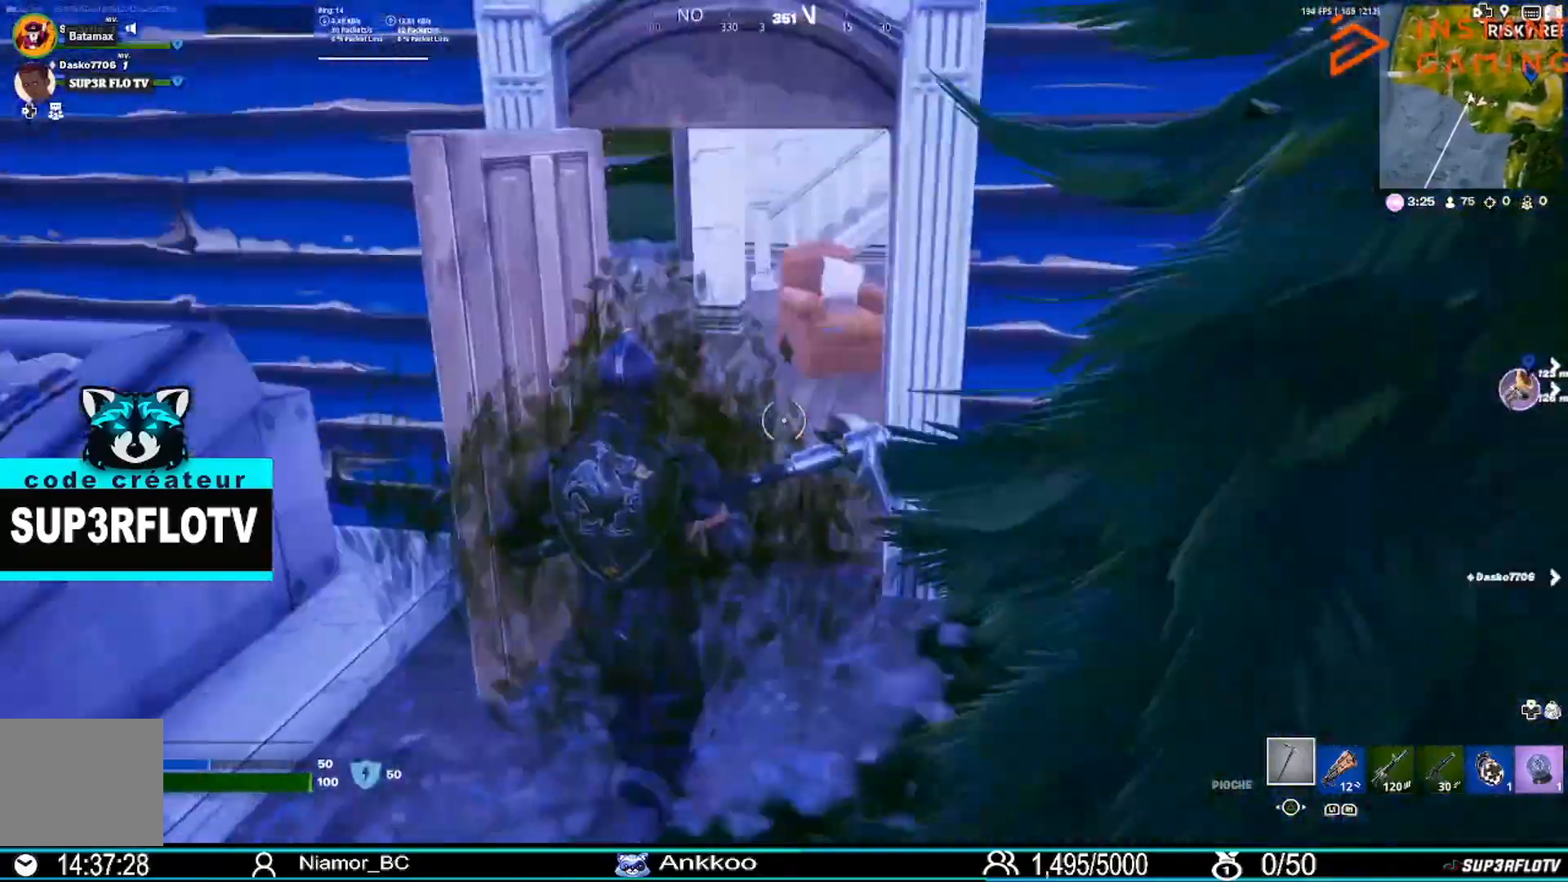
{"buttons": [], "left_stick": "up", "right_stick": "center", "events": [[67, "right_stick", "center"], [367, "right_stick", "right"], [501, "right_stick", "center"]]}
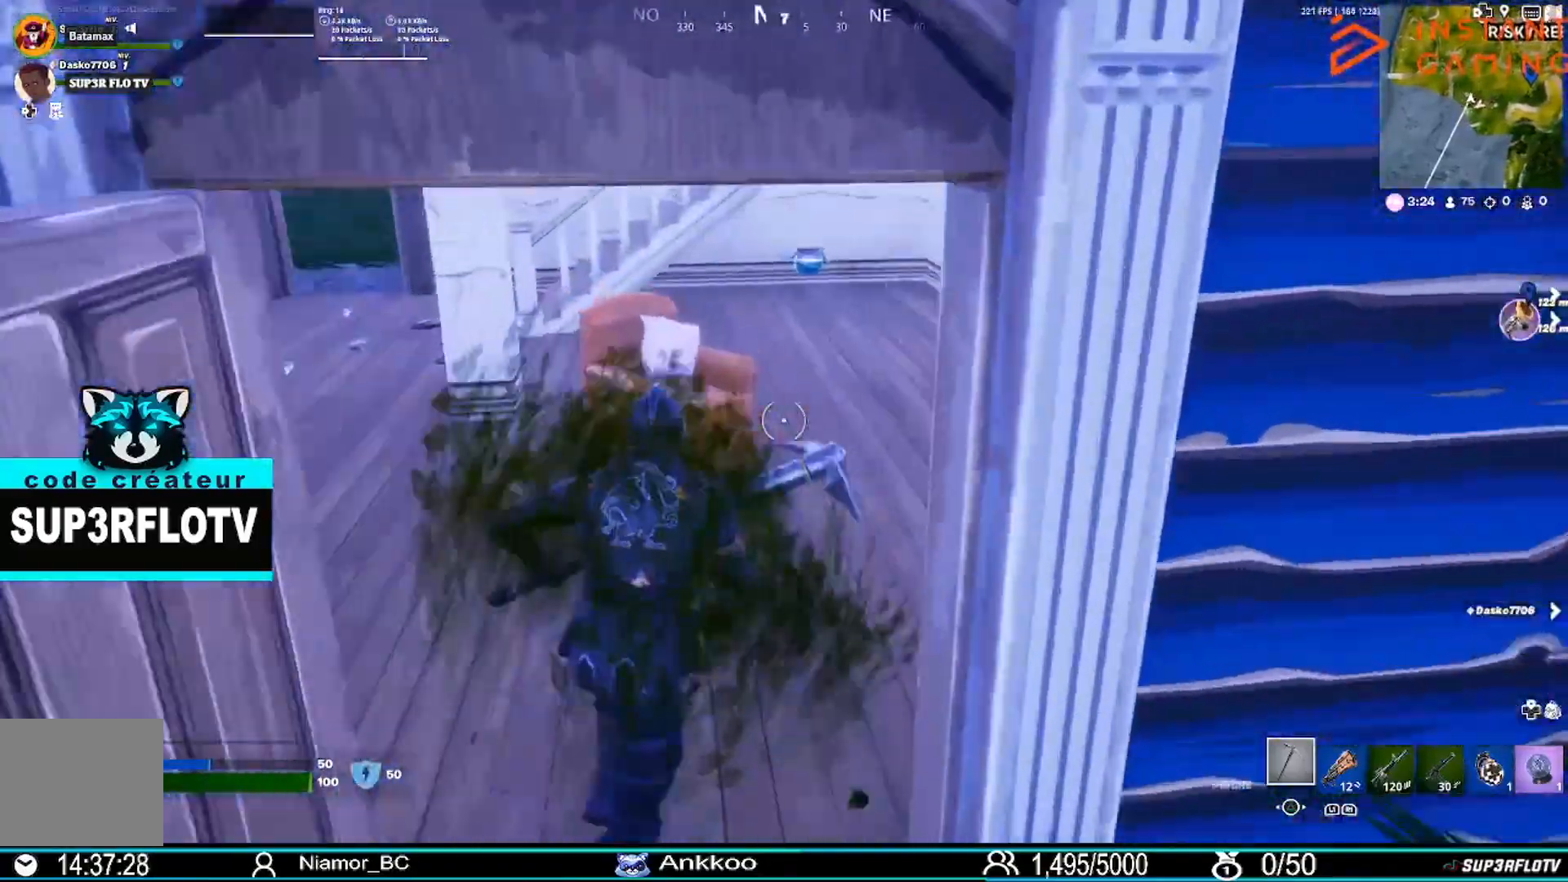
{"buttons": [], "left_stick": "up-right", "right_stick": "center", "events": [[200, "left_stick", "up-right"]]}
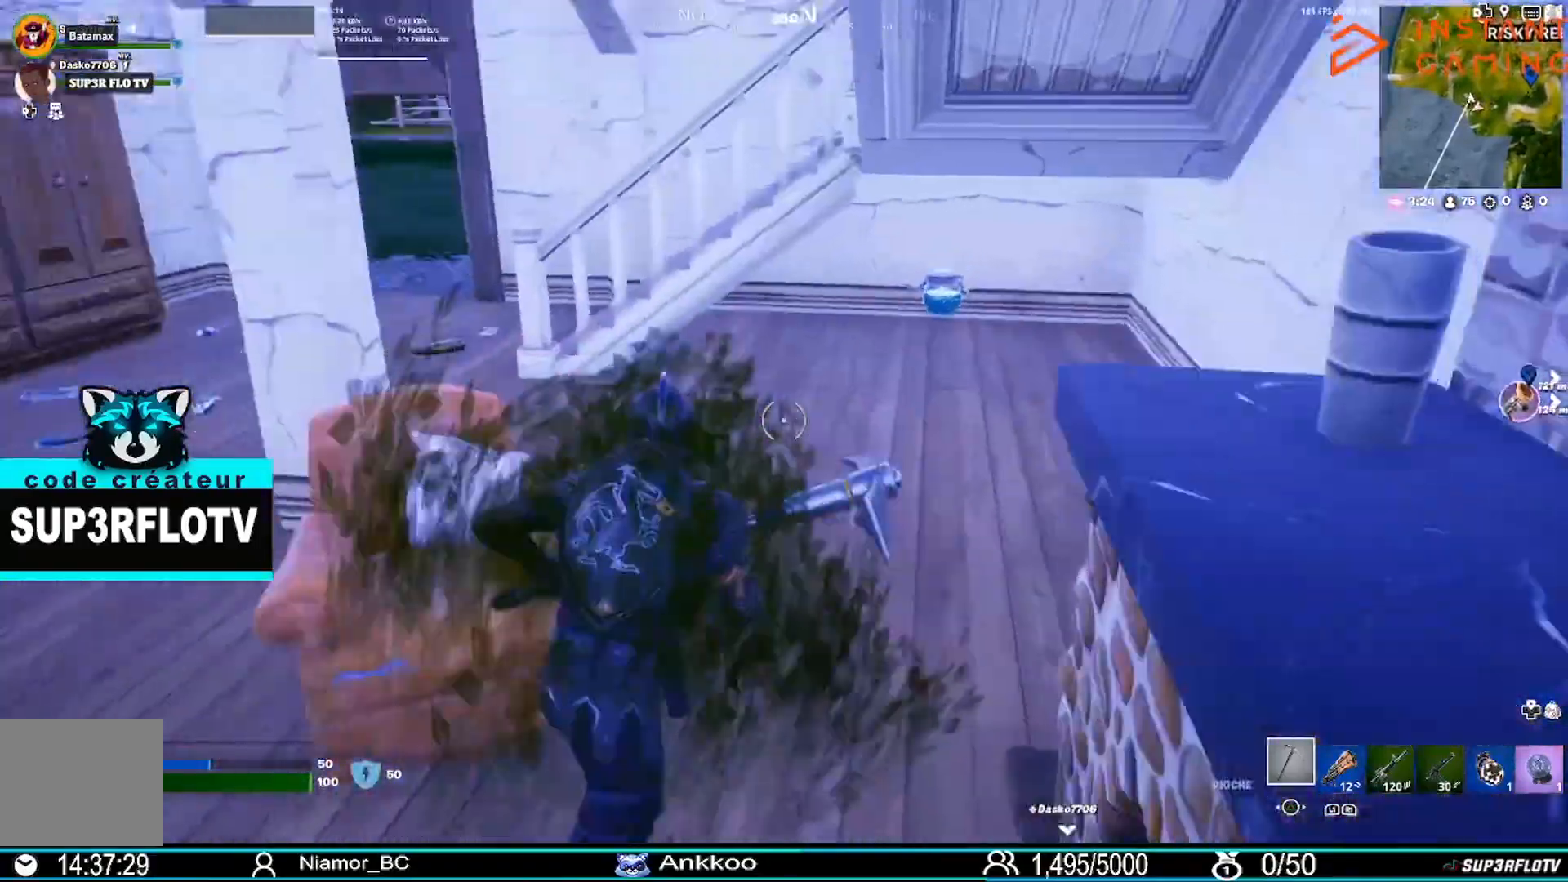
{"buttons": [], "left_stick": "up-right", "right_stick": "right", "events": [[67, "left_stick", "up"], [167, "right_stick", "left"], [368, "right_stick", "center"], [434, "left_stick", "up-right"], [501, "right_stick", "right"]]}
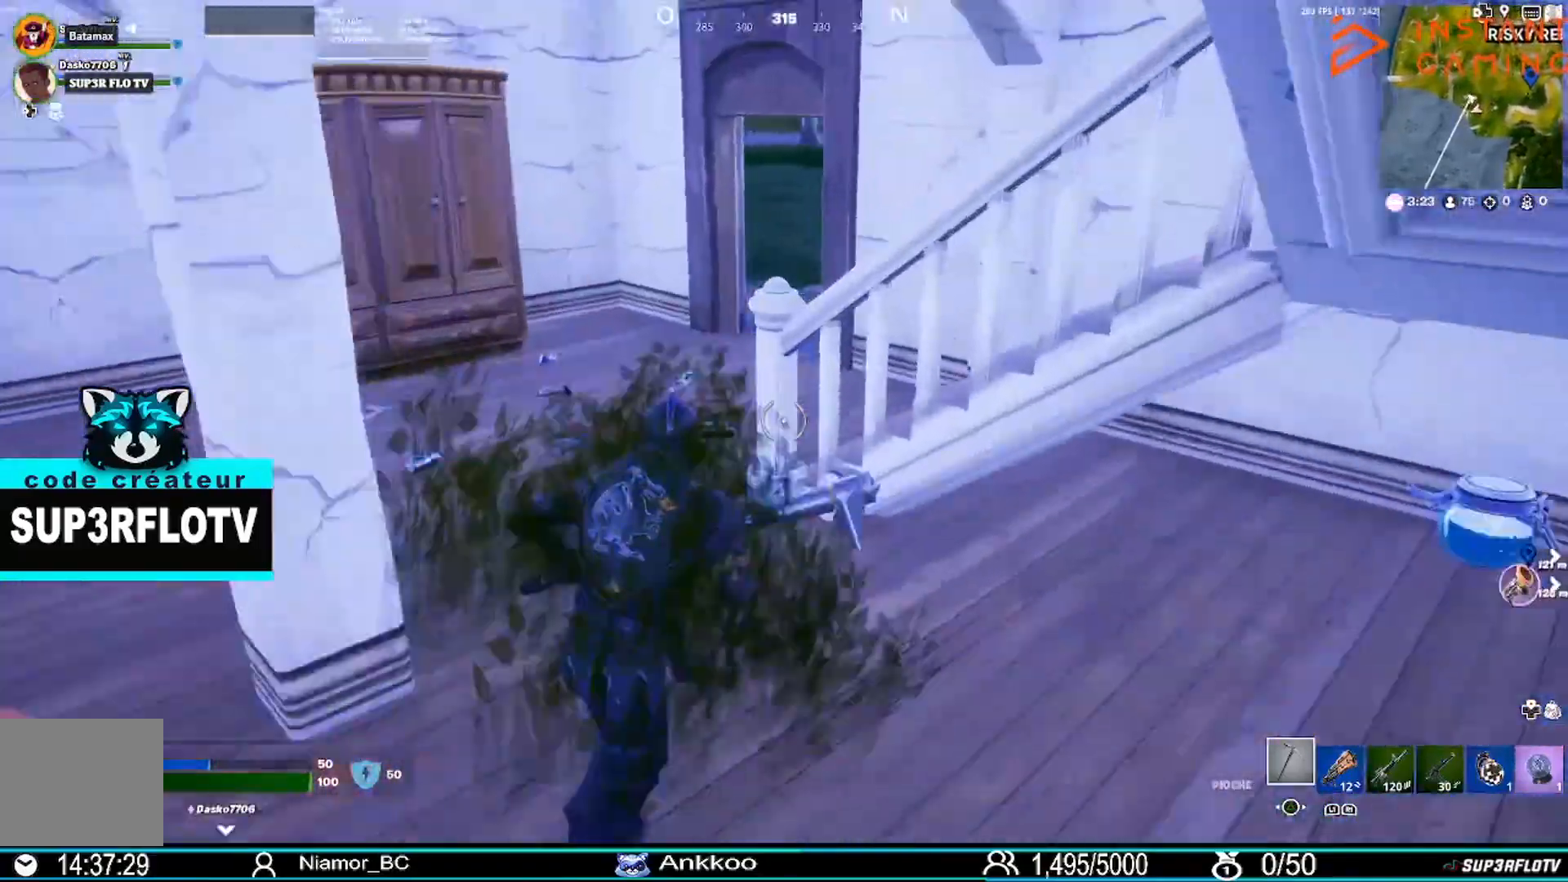
{"buttons": ["DPAD_LEFT"], "left_stick": "down-left", "right_stick": "center", "events": [[67, "left_stick", "right"], [167, "left_stick", "down-right"], [234, "right_stick", "center"], [267, "left_stick", "down"], [400, "DPAD_LEFT", "down"], [434, "left_stick", "down-left"]]}
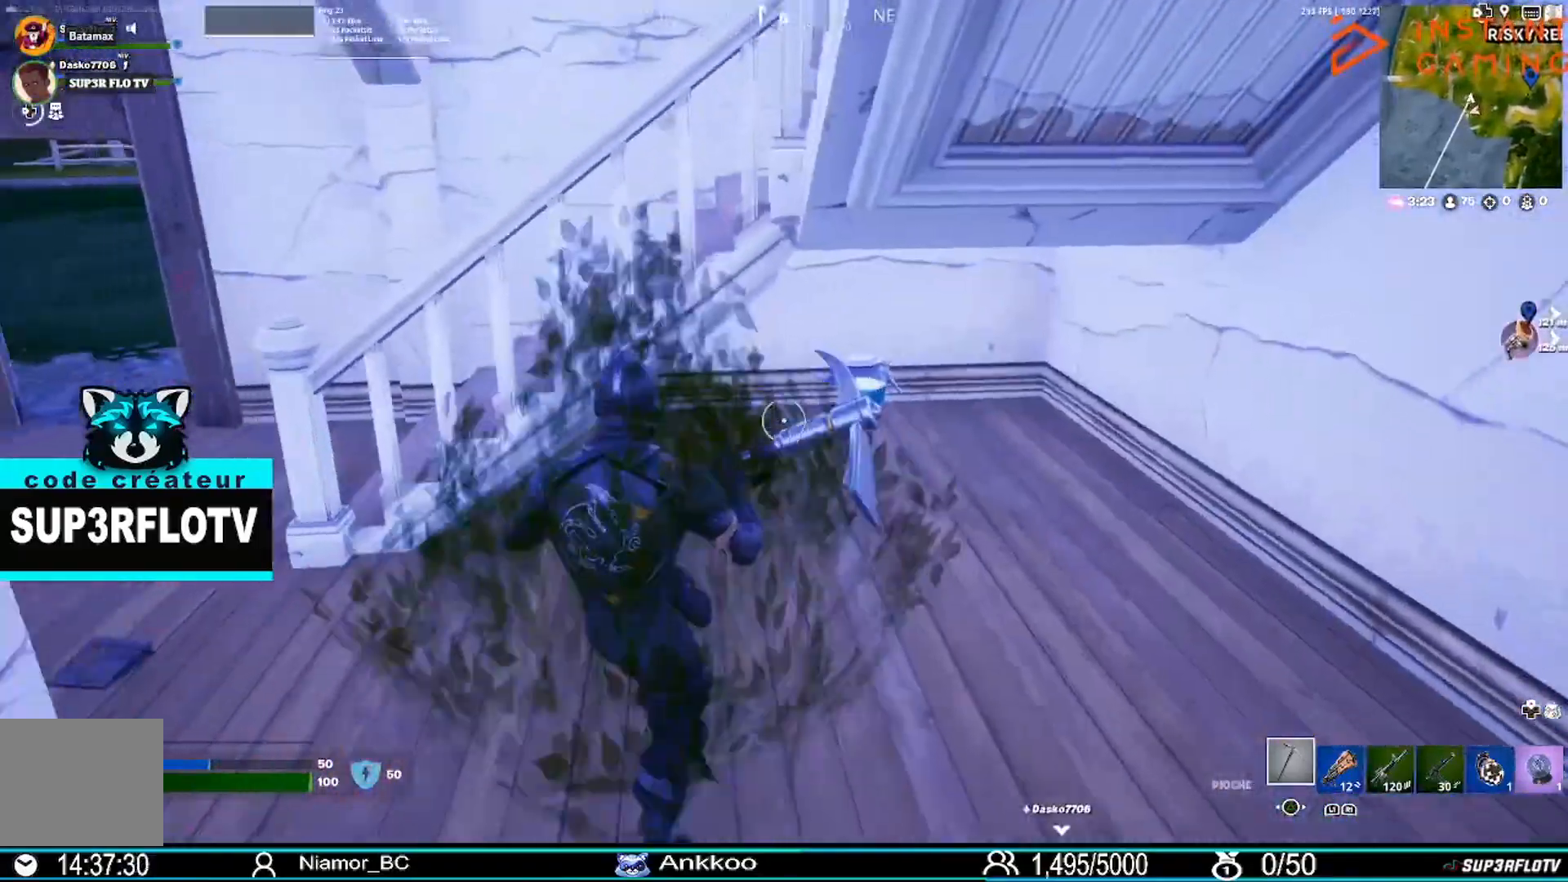
{"buttons": ["DPAD_LEFT"], "left_stick": "up-right", "right_stick": "center", "events": [[234, "left_stick", "up-left"], [367, "left_stick", "up-right"]]}
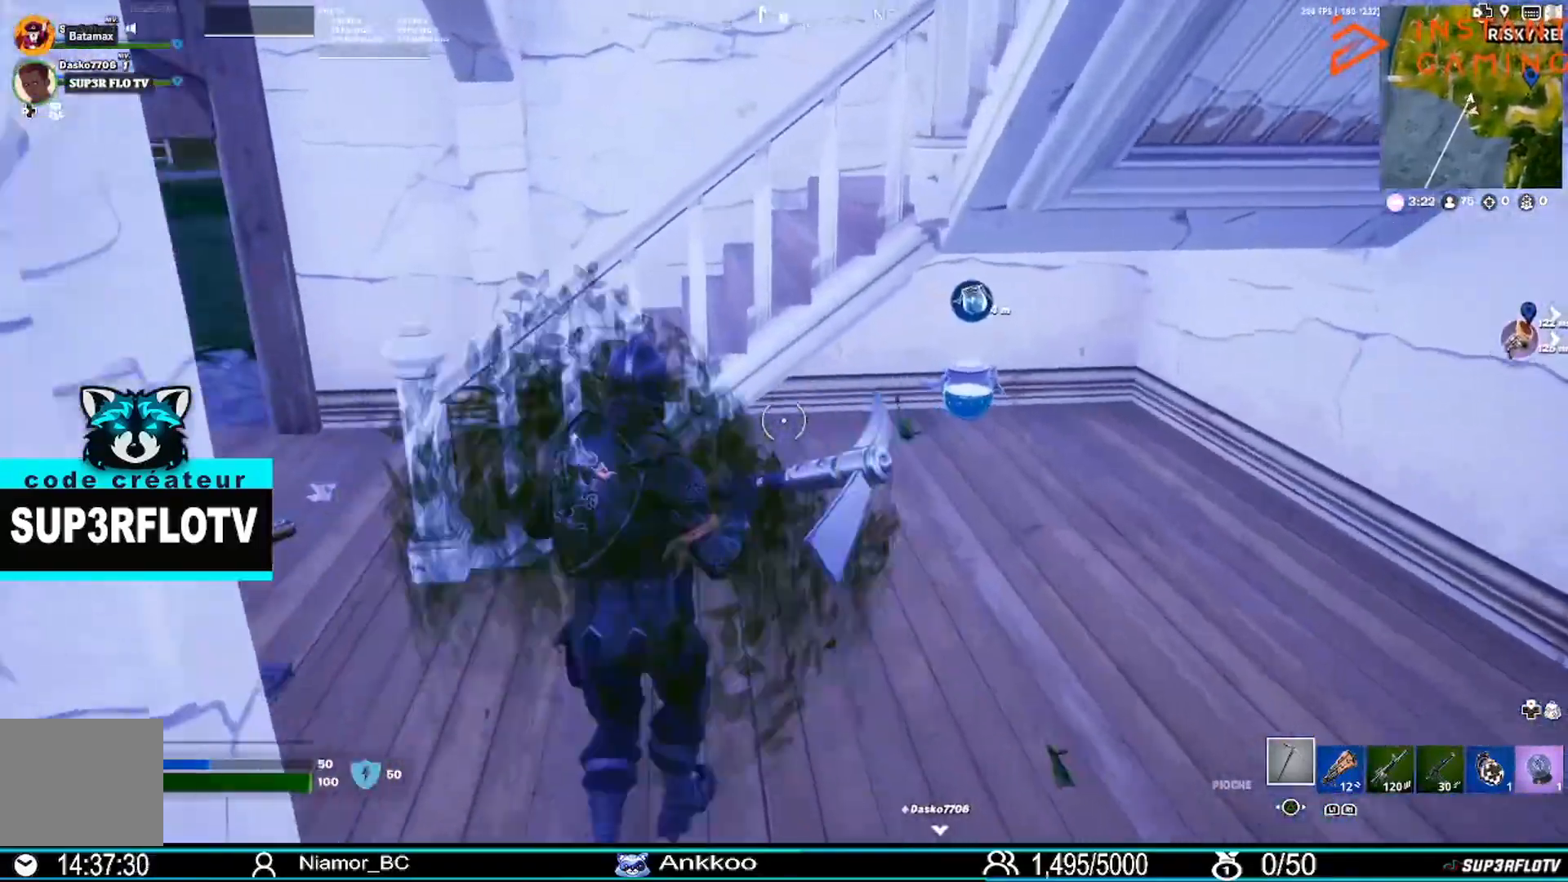
{"buttons": [], "left_stick": "center", "right_stick": "center", "events": [[100, "left_stick", "right"], [133, "R1", "down"], [200, "R1", "up"], [334, "R1", "down"], [334, "left_stick", "up-right"], [434, "R1", "up"], [500, "DPAD_LEFT", "up"], [500, "left_stick", "center"]]}
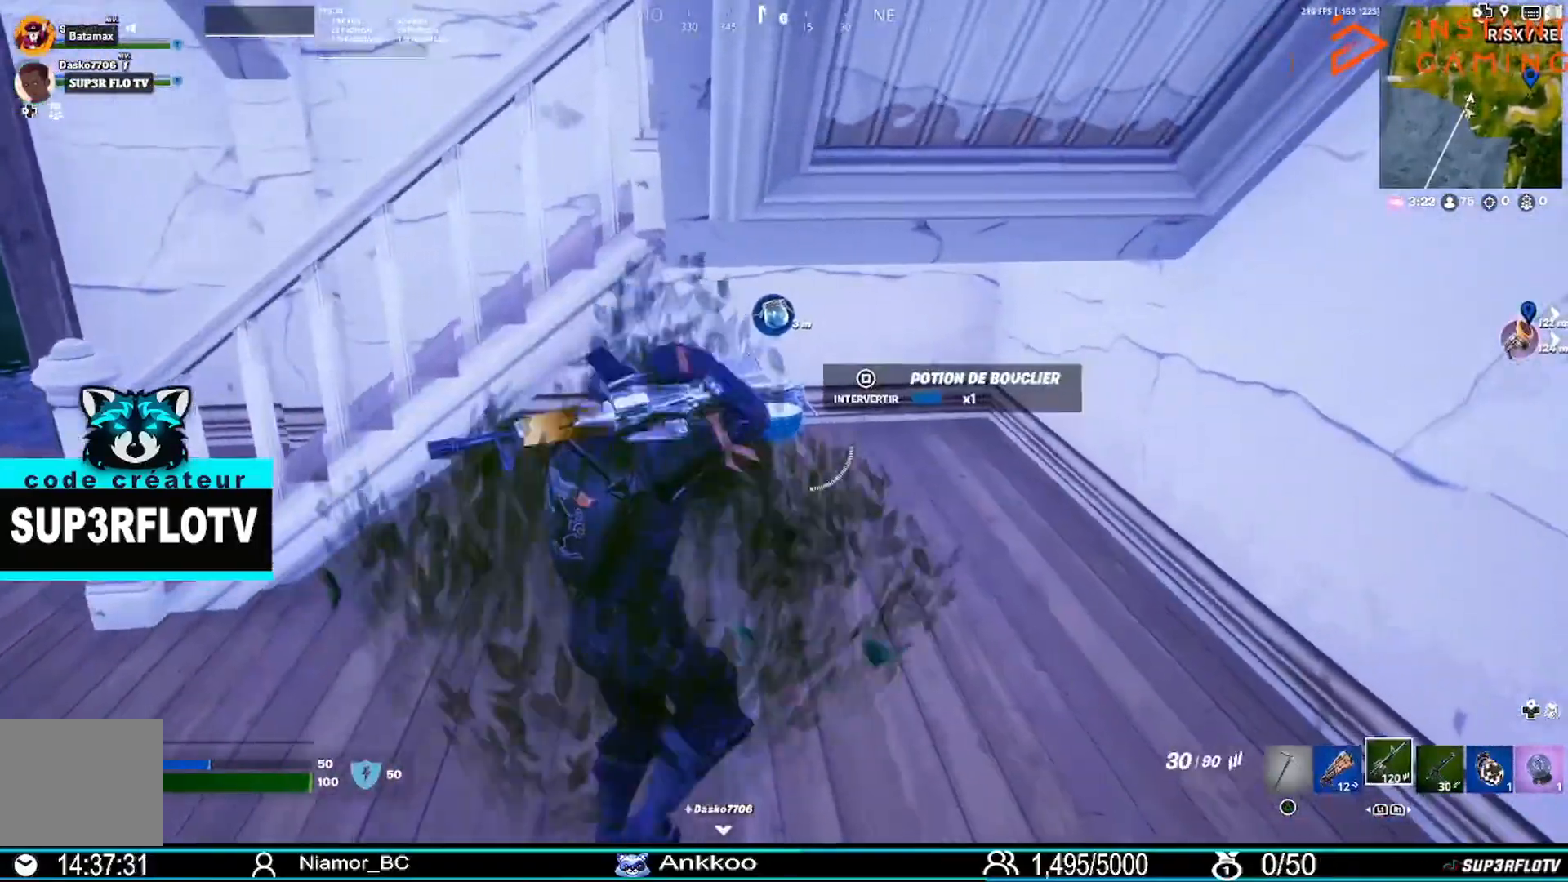
{"buttons": ["R1"], "left_stick": "center", "right_stick": "center", "events": [[167, "R1", "down"], [234, "left_stick", "up"], [267, "R1", "up"], [401, "R1", "down"], [468, "left_stick", "center"]]}
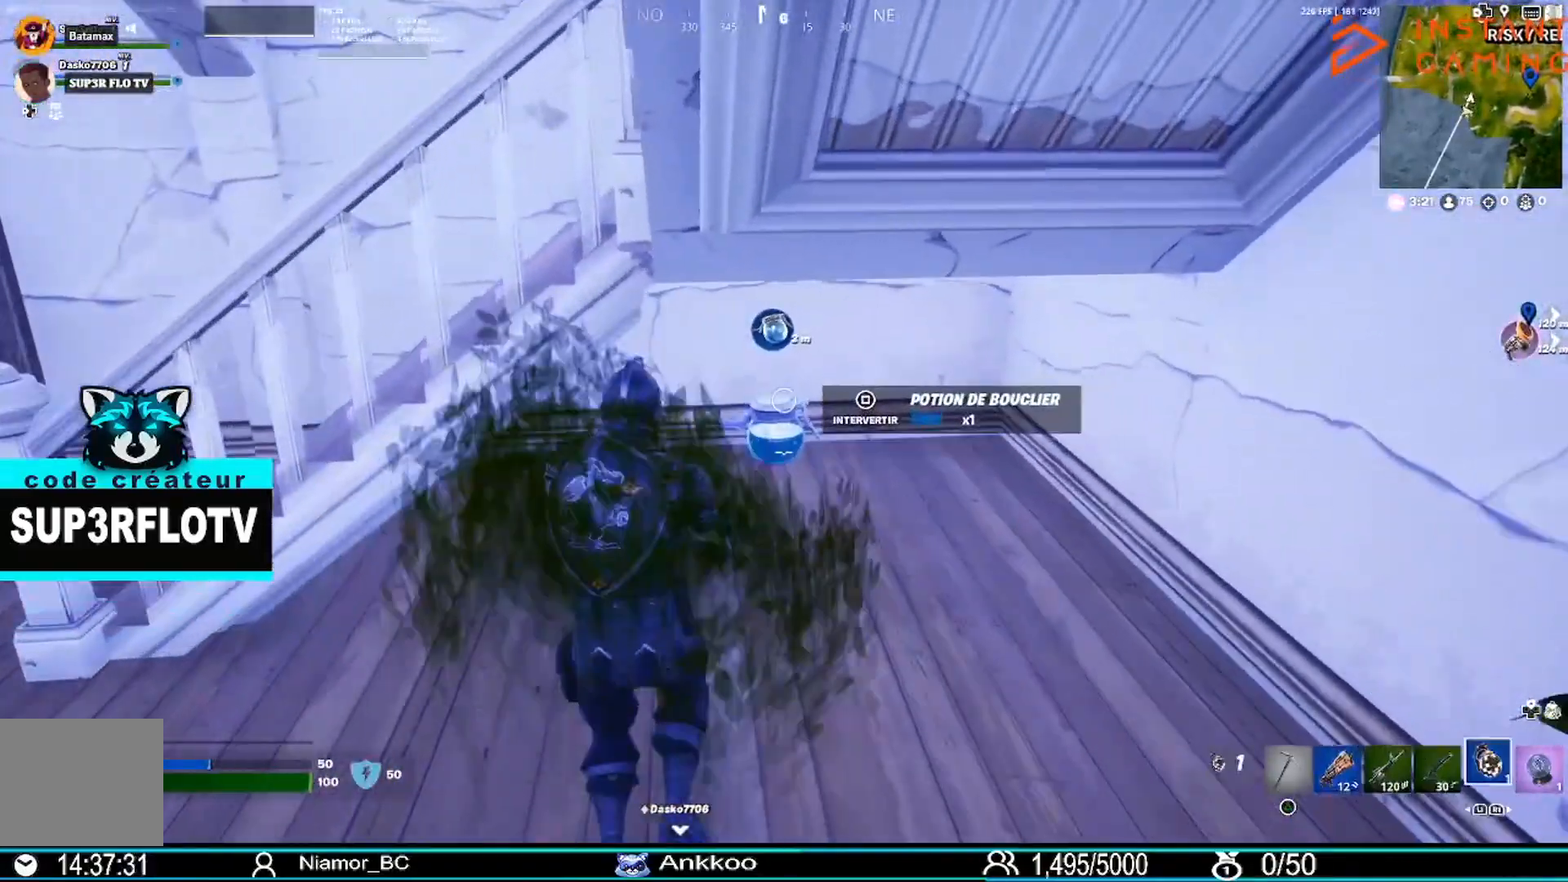
{"buttons": [], "left_stick": "up-left", "right_stick": "center", "events": [[33, "R1", "up"], [267, "SQUARE", "down"], [334, "left_stick", "up-left"], [367, "SQUARE", "up"]]}
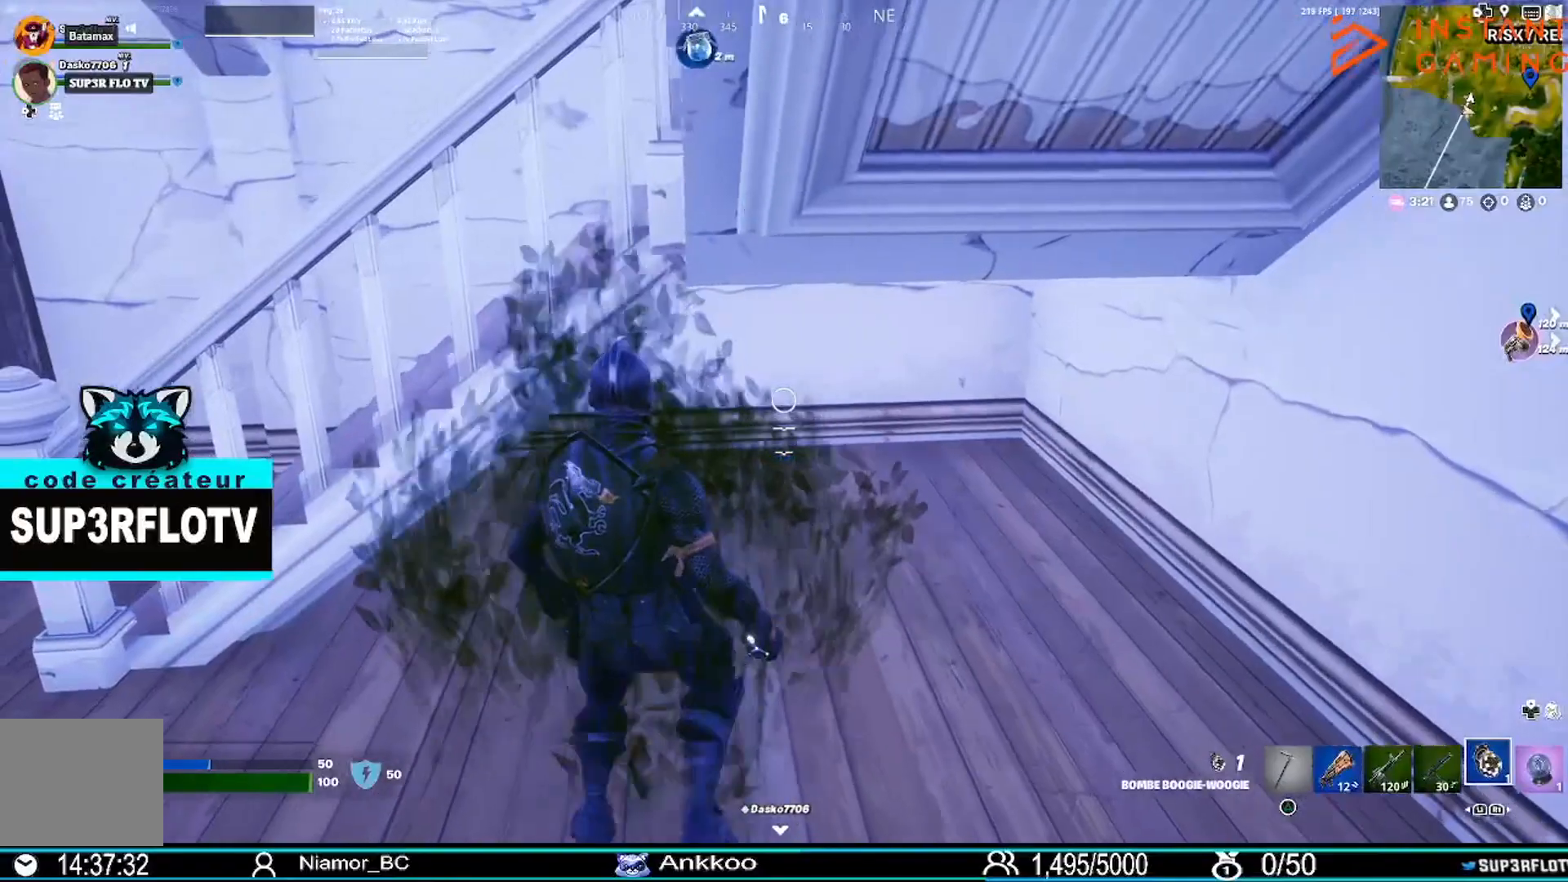
{"buttons": [], "left_stick": "up", "right_stick": "center", "events": [[100, "right_stick", "left"], [400, "right_stick", "center"], [434, "left_stick", "up"]]}
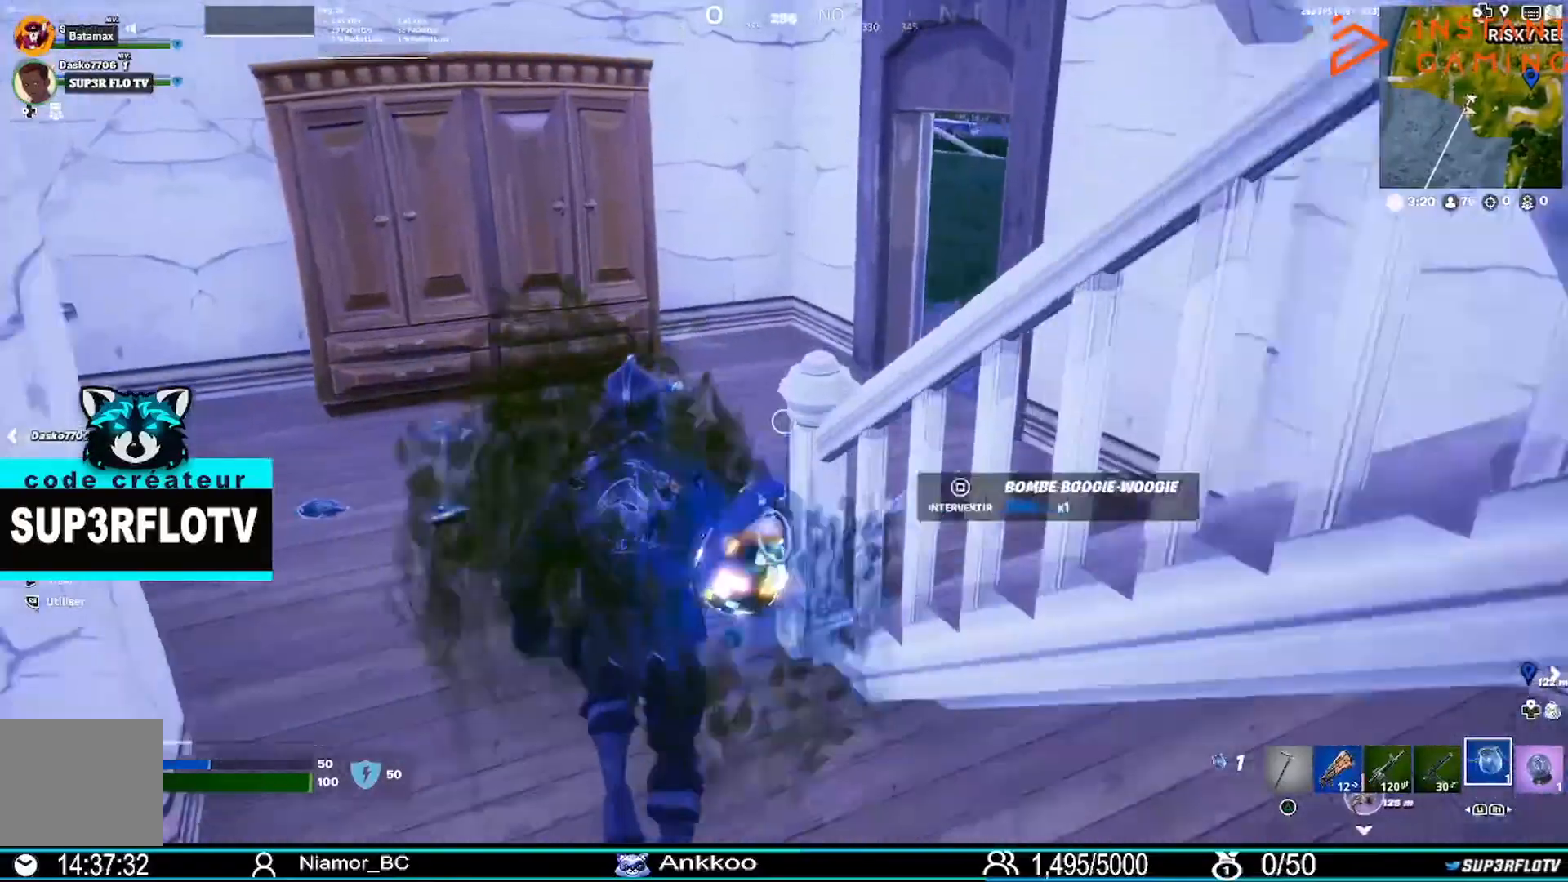
{"buttons": ["R2"], "left_stick": "center", "right_stick": "right", "events": [[166, "right_stick", "right"], [200, "R2", "down"], [200, "left_stick", "center"], [400, "right_stick", "center"], [500, "right_stick", "right"]]}
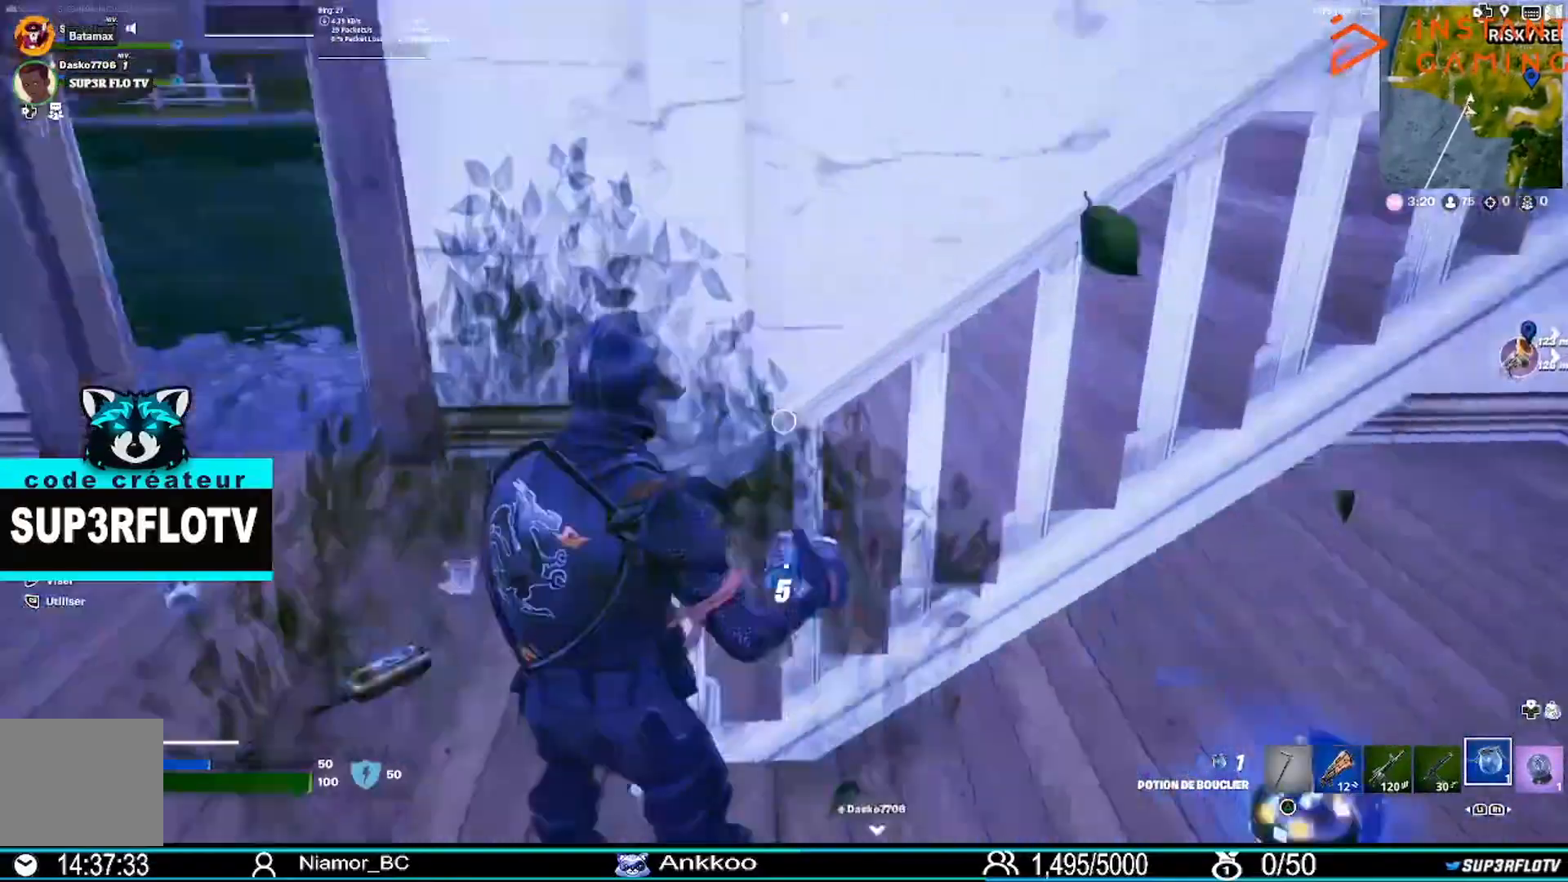
{"buttons": [], "left_stick": "center", "right_stick": "right", "events": [[267, "R2", "up"], [267, "right_stick", "center"], [467, "right_stick", "right"]]}
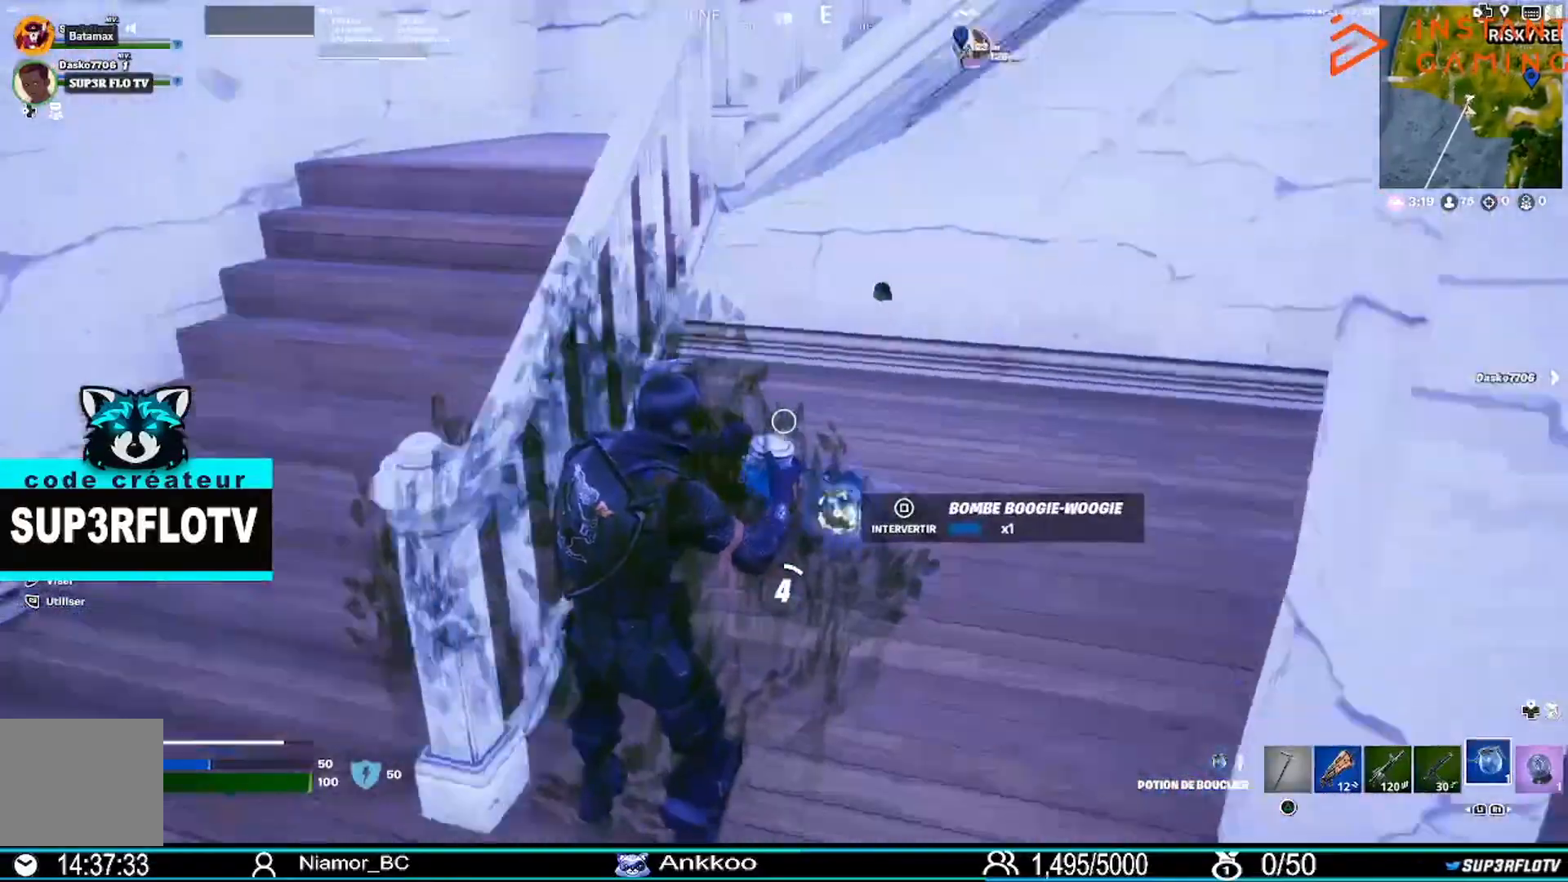
{"buttons": [], "left_stick": "center", "right_stick": "right", "events": [[233, "right_stick", "center"], [433, "right_stick", "right"]]}
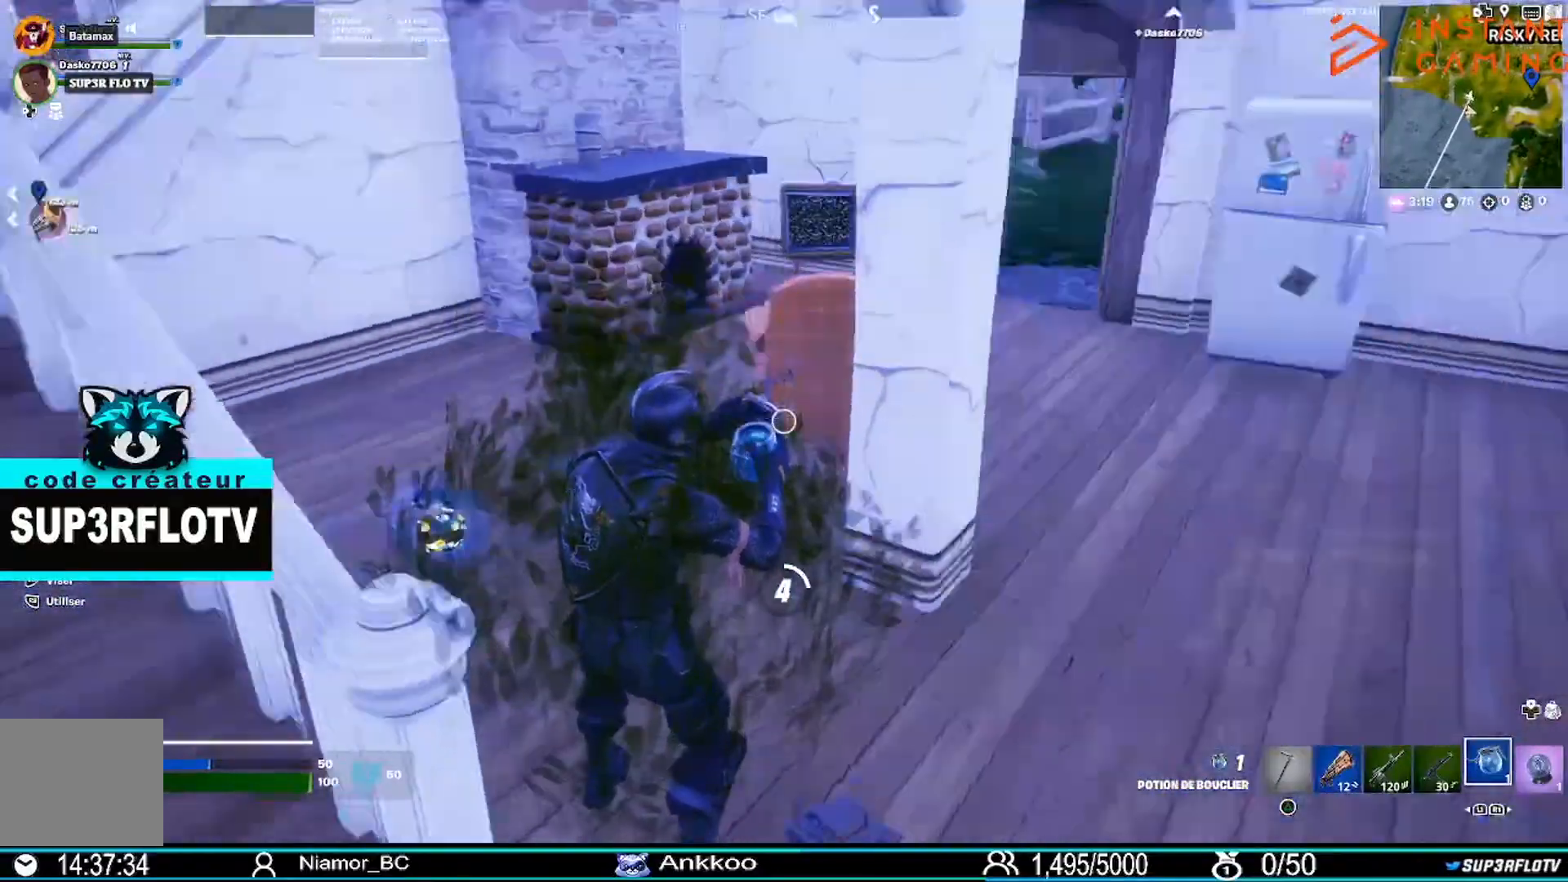
{"buttons": [], "left_stick": "center", "right_stick": "right", "events": [[167, "right_stick", "center"], [467, "right_stick", "right"]]}
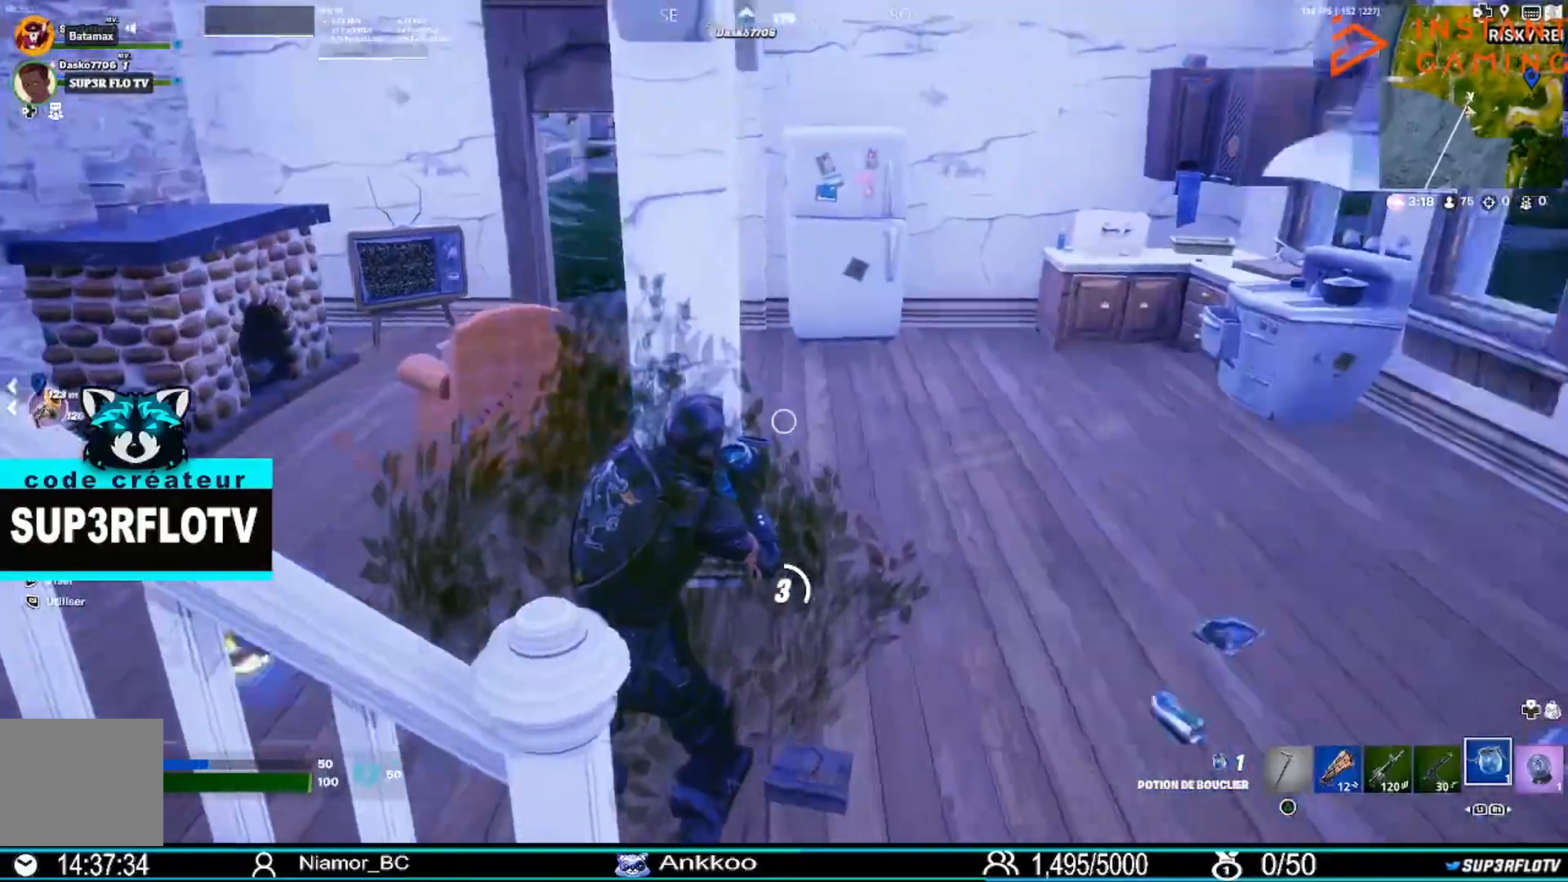
{"buttons": [], "left_stick": "center", "right_stick": "center", "events": [[200, "right_stick", "center"]]}
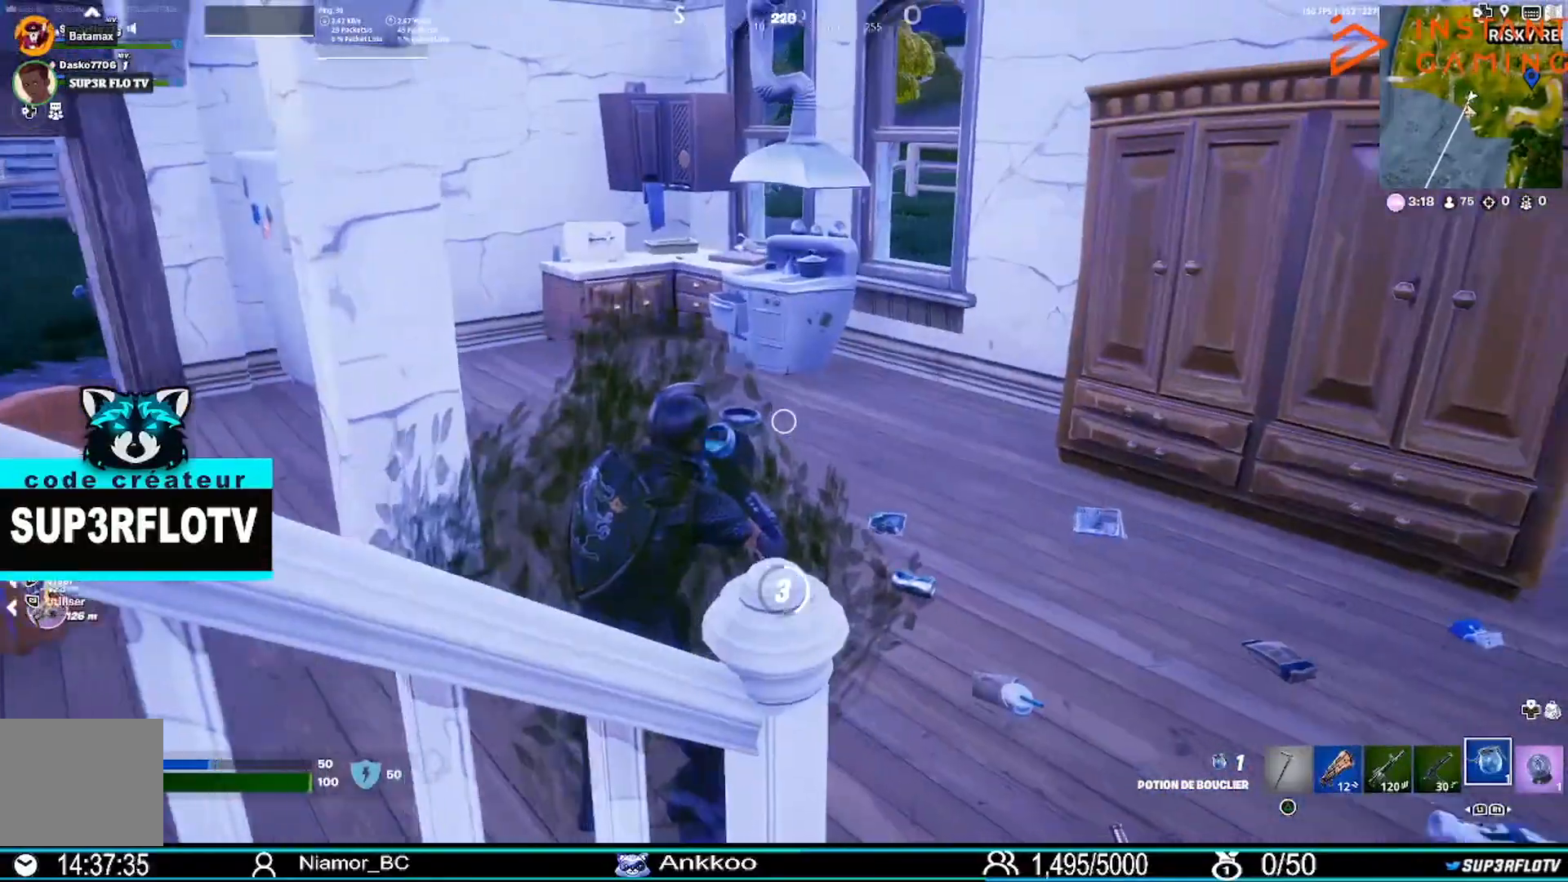
{"buttons": [], "left_stick": "center", "right_stick": "left", "events": [[200, "right_stick", "left"]]}
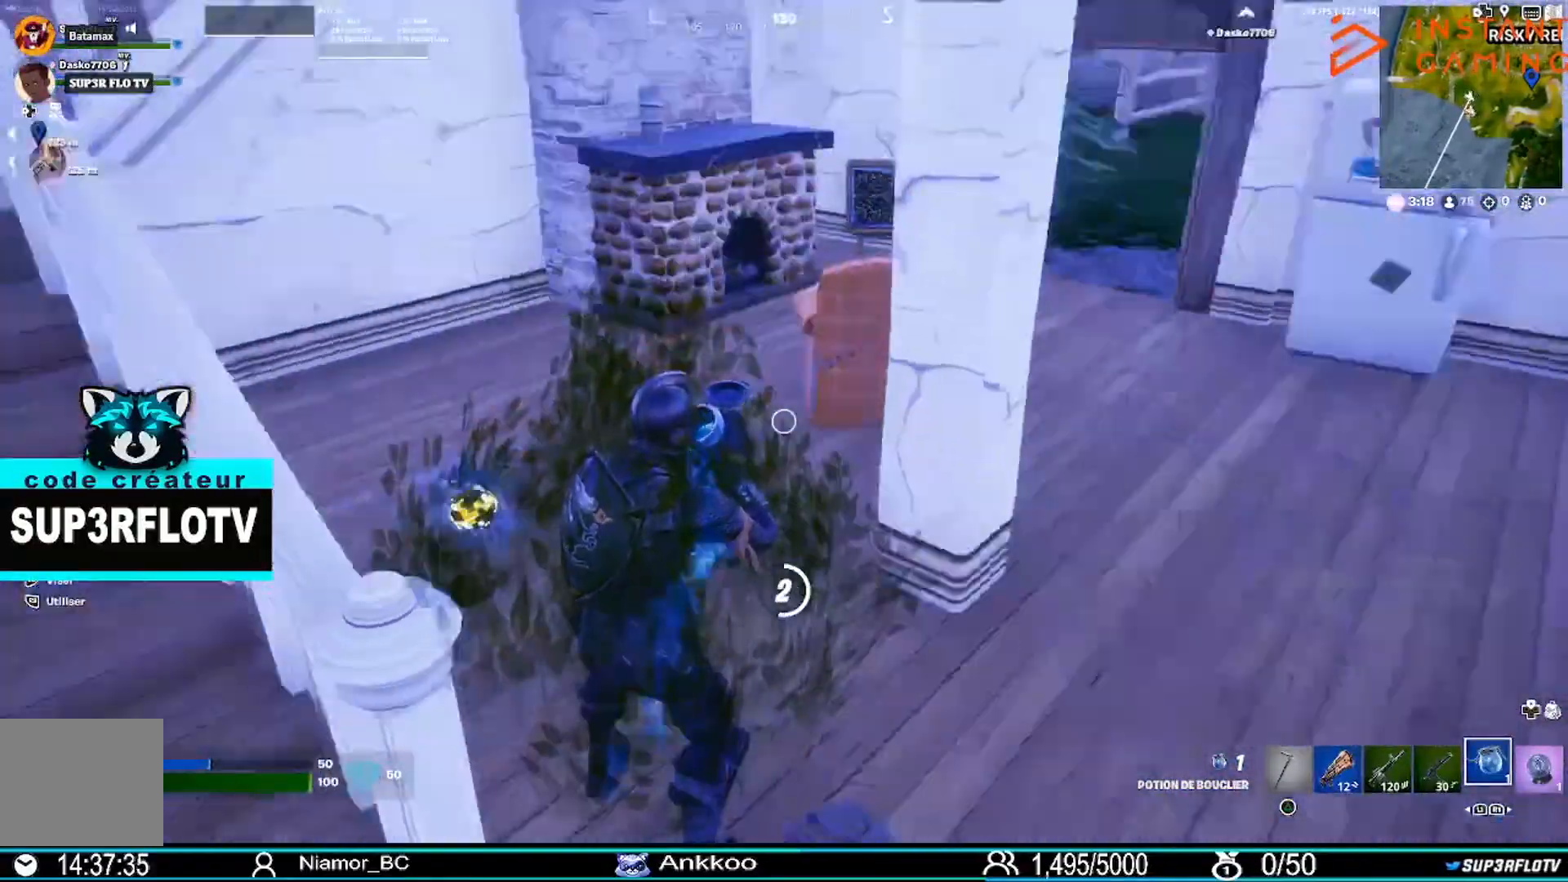
{"buttons": [], "left_stick": "center", "right_stick": "center", "events": [[400, "right_stick", "center"]]}
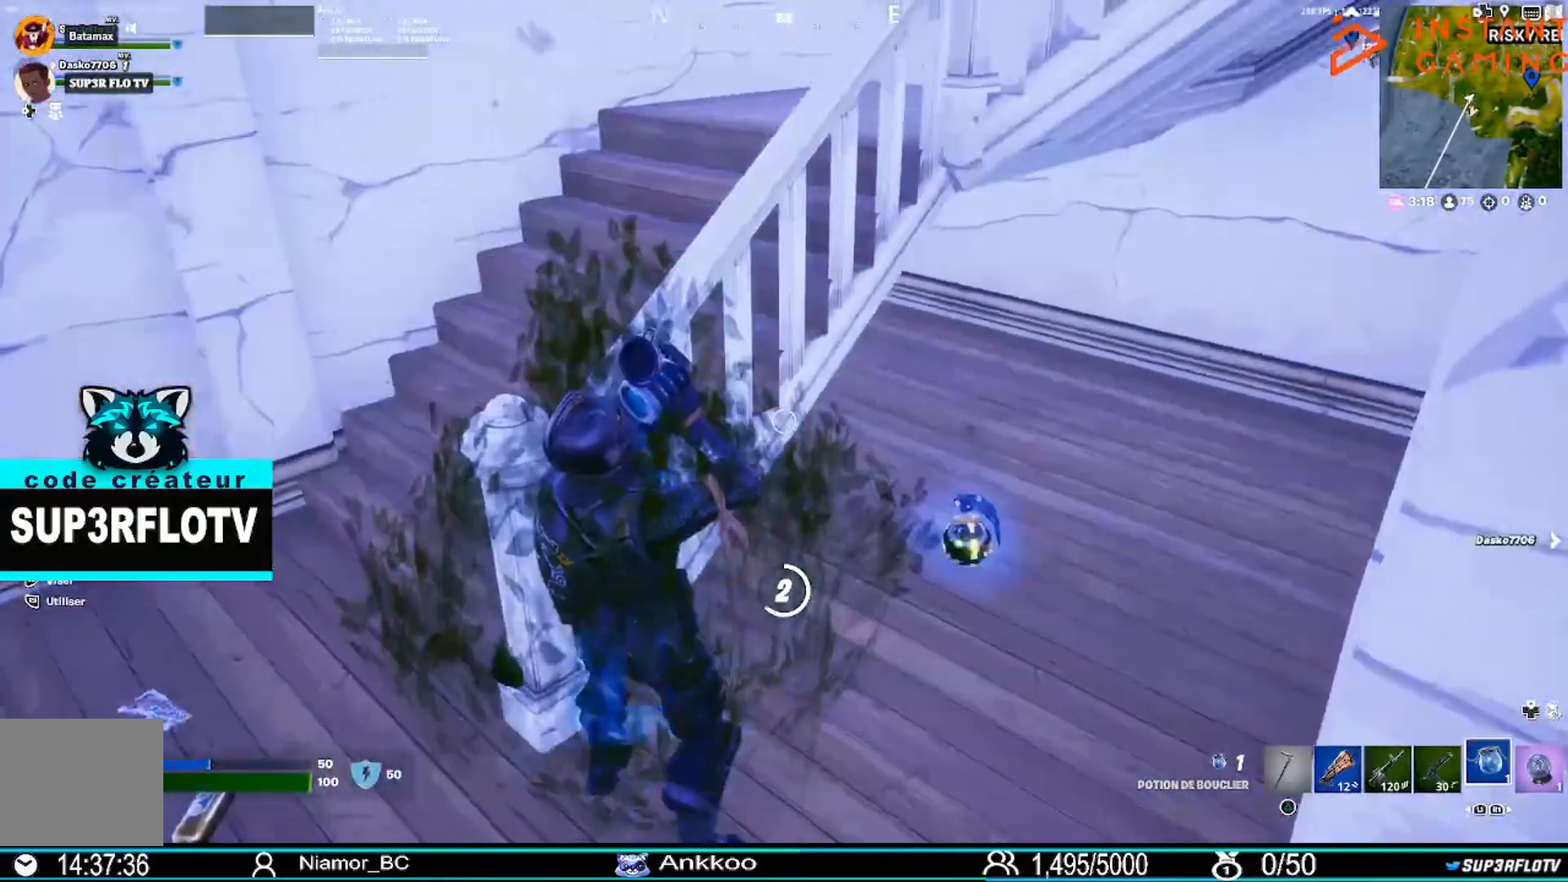
{"buttons": [], "left_stick": "center", "right_stick": "center", "events": [[100, "right_stick", "right"], [234, "right_stick", "center"]]}
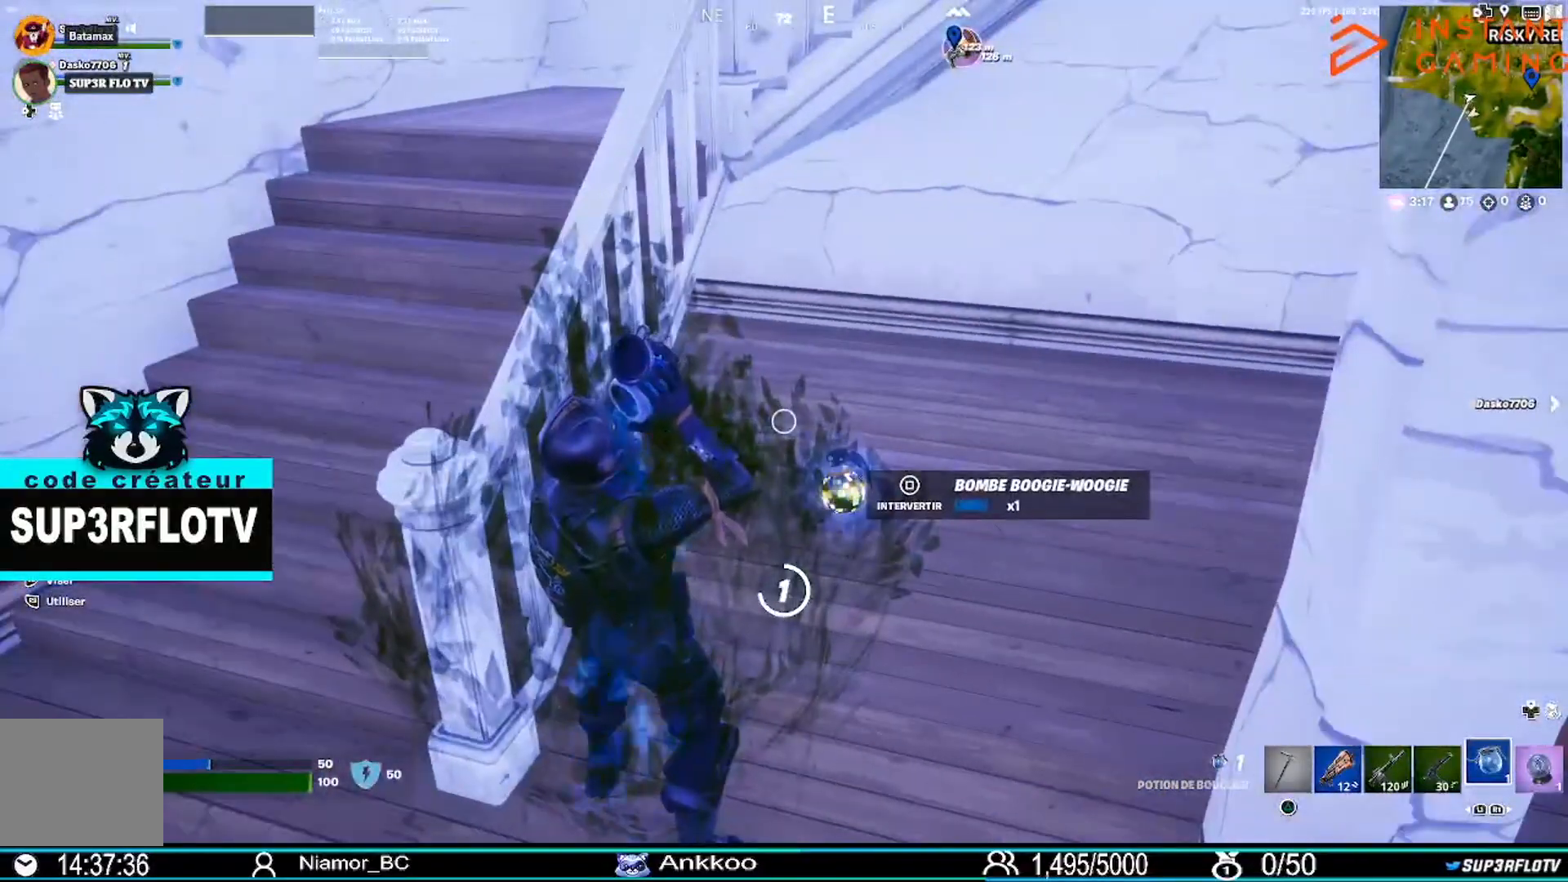
{"buttons": [], "left_stick": "center", "right_stick": "center", "events": []}
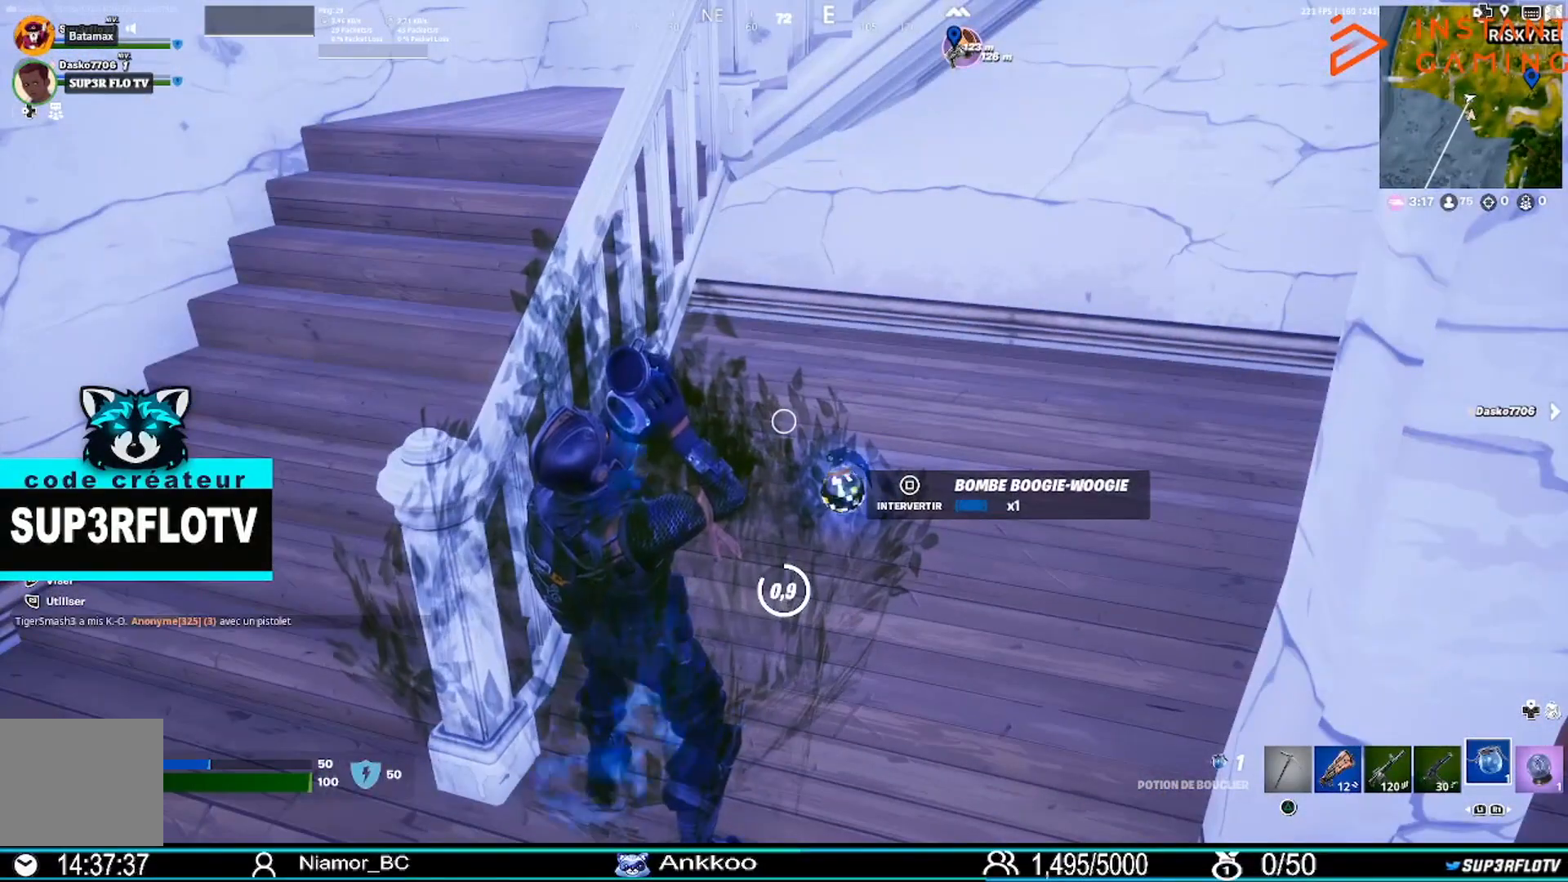
{"buttons": [], "left_stick": "center", "right_stick": "center", "events": []}